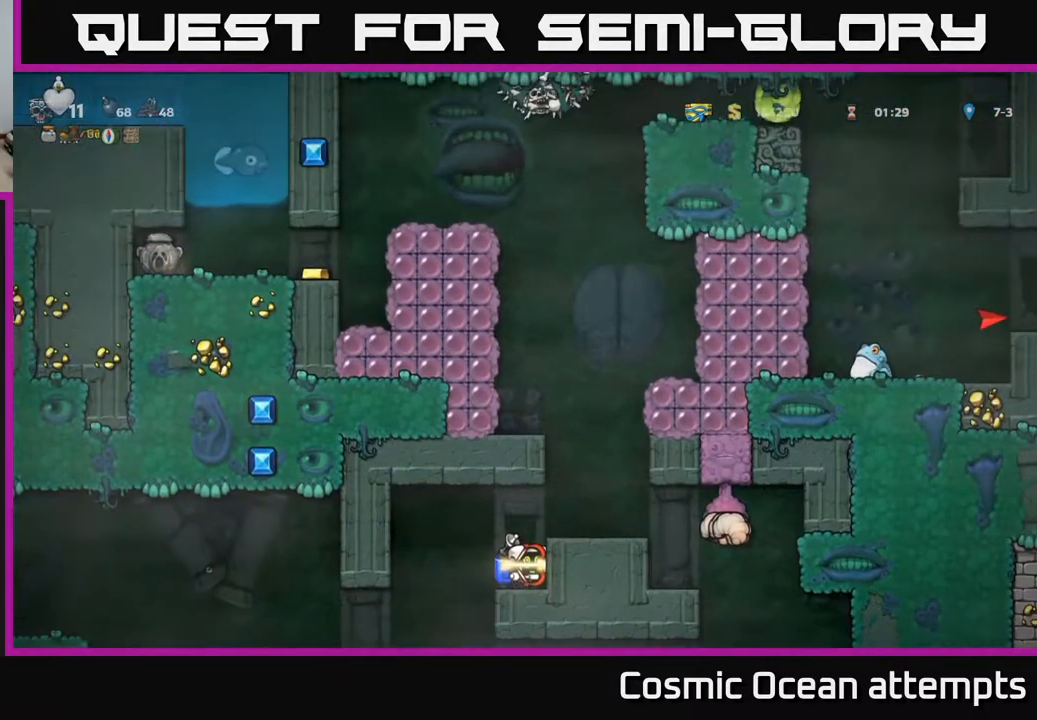
Gameplay with a controller (Xbox layout); each line is a JSON object with the inputs held at the frame after it. "events" lists button and stick changes between this image and that frame as [ms after this image, input, new state], when the widget could be followed in between. Not read: left_stick.
{"buttons": ["DPAD_UP"], "right_stick": "center", "events": []}
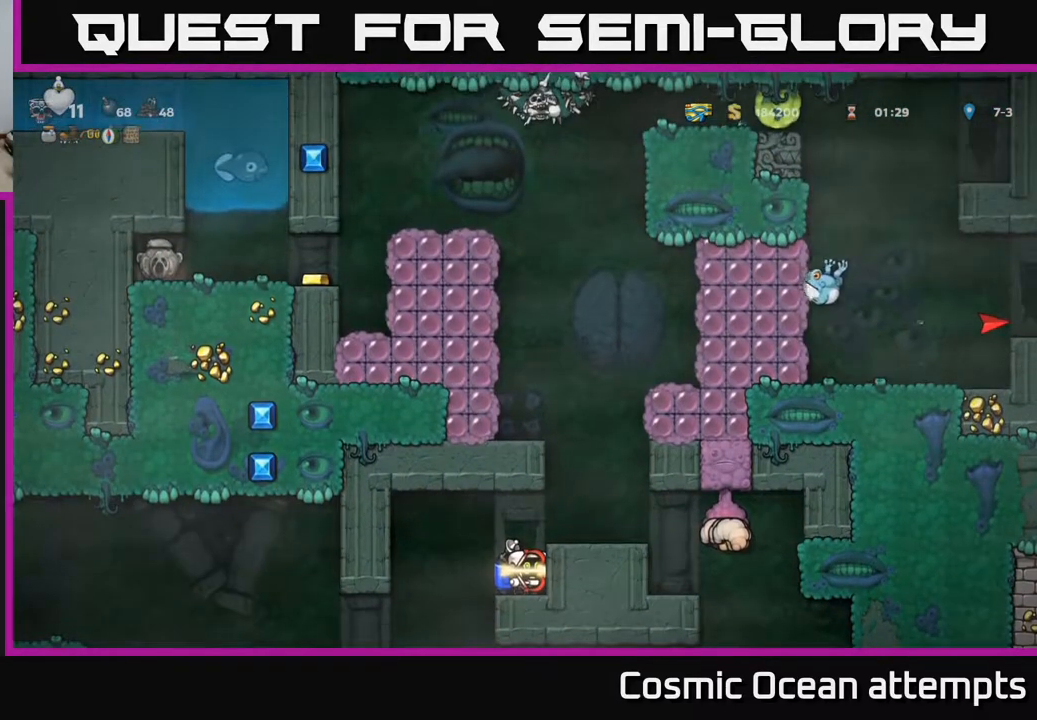
{"buttons": [], "right_stick": "center", "events": [[233, "DPAD_UP", "up"]]}
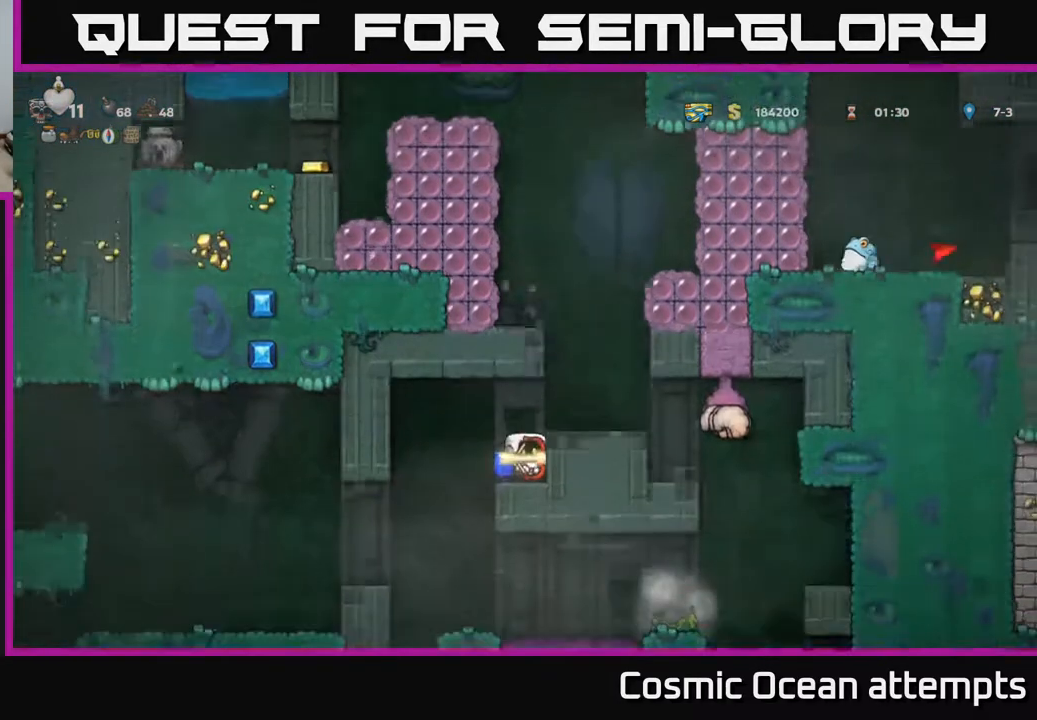
{"buttons": [], "right_stick": "center", "events": []}
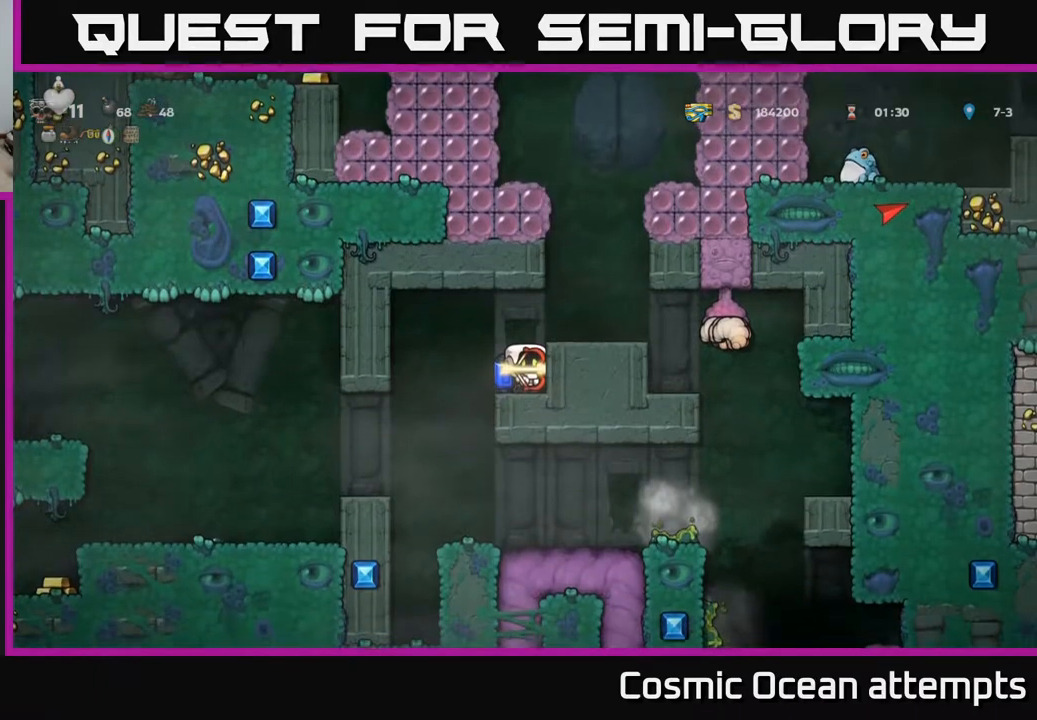
{"buttons": [], "right_stick": "center", "events": []}
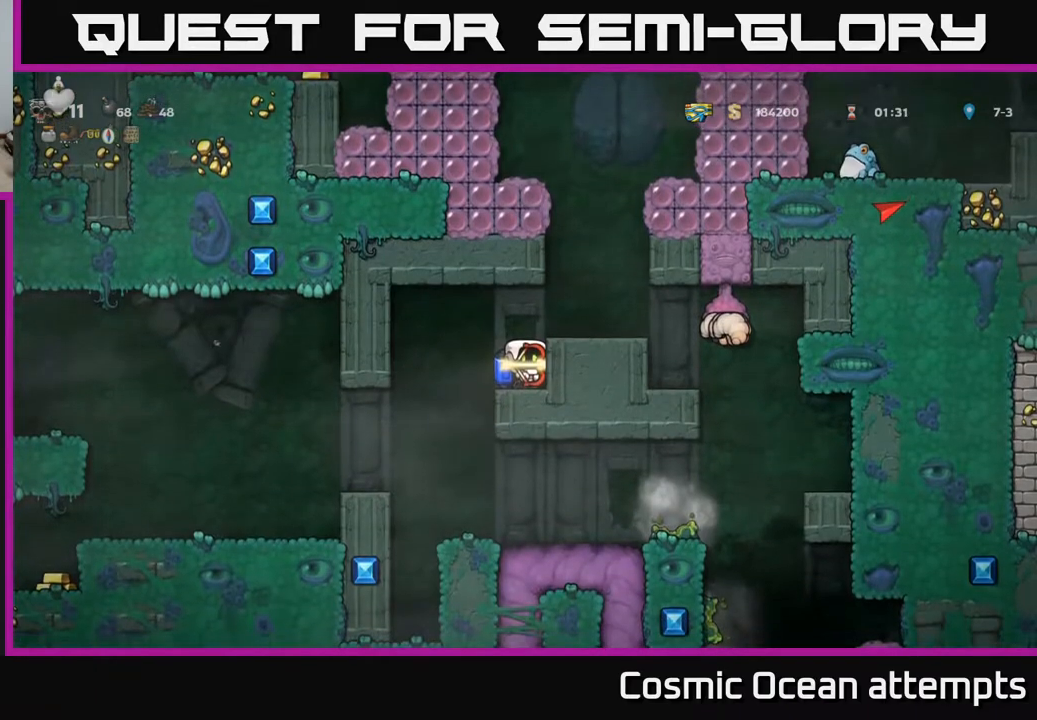
{"buttons": ["DPAD_UP"], "right_stick": "center", "events": [[467, "DPAD_UP", "down"]]}
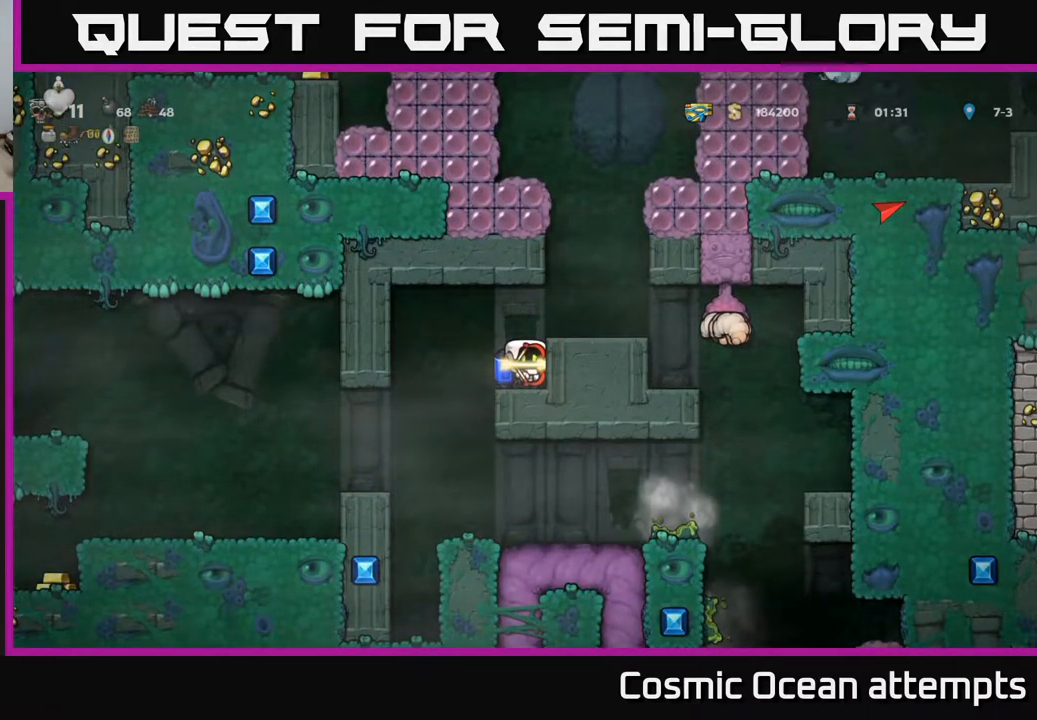
{"buttons": ["DPAD_UP"], "right_stick": "center", "events": []}
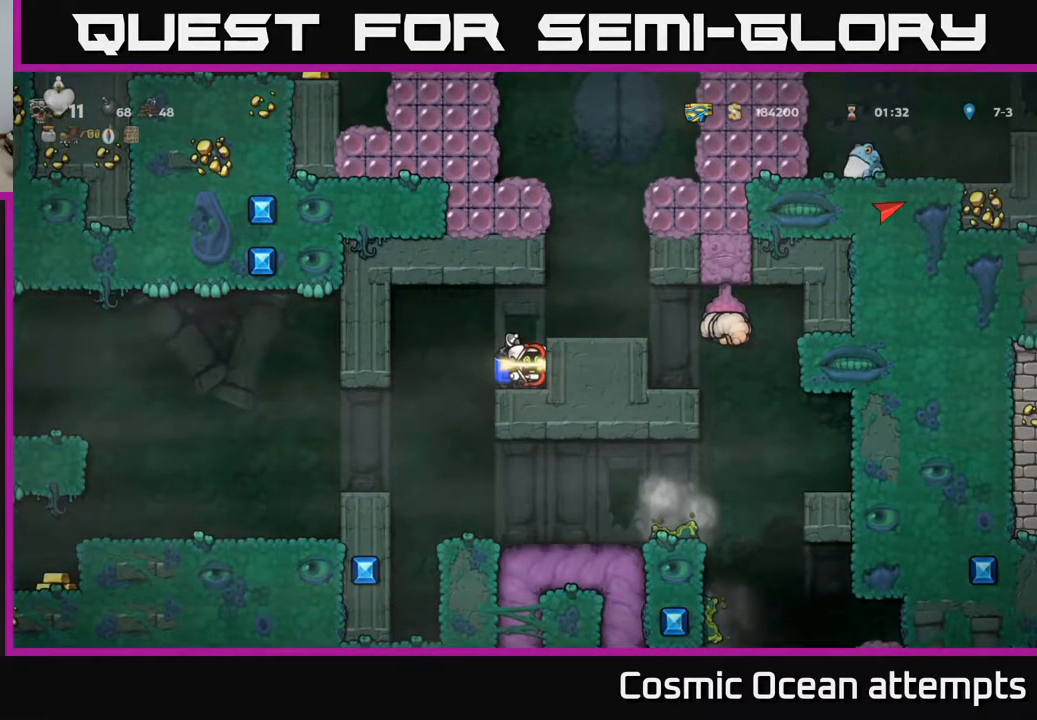
{"buttons": ["DPAD_UP"], "right_stick": "center", "events": []}
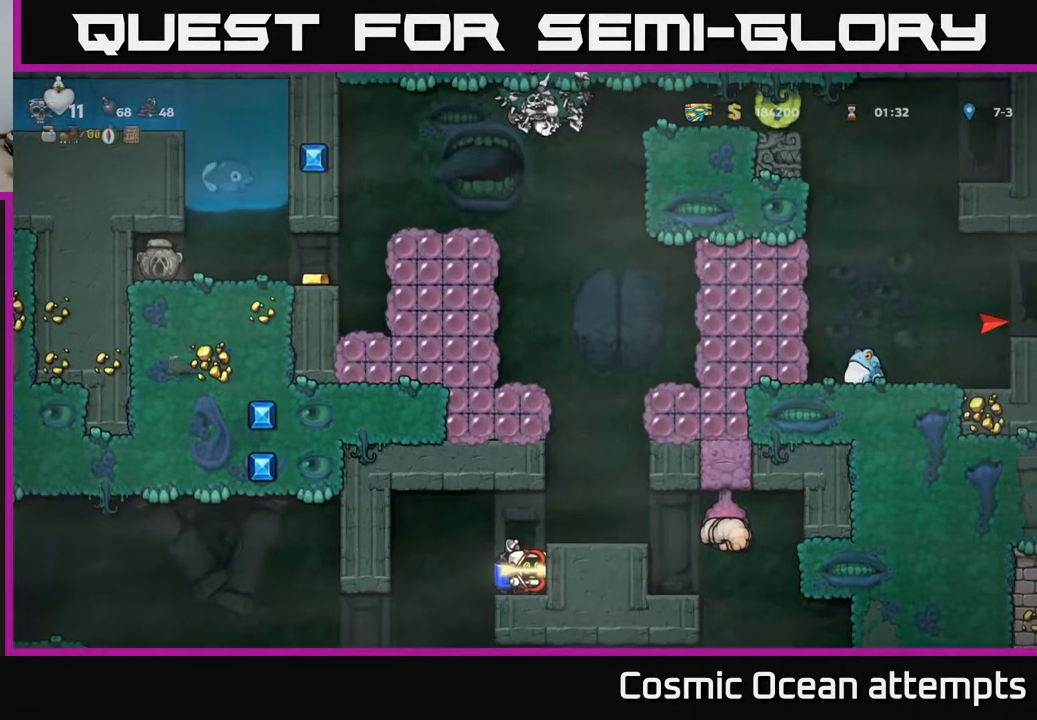
{"buttons": ["DPAD_UP"], "right_stick": "center", "events": []}
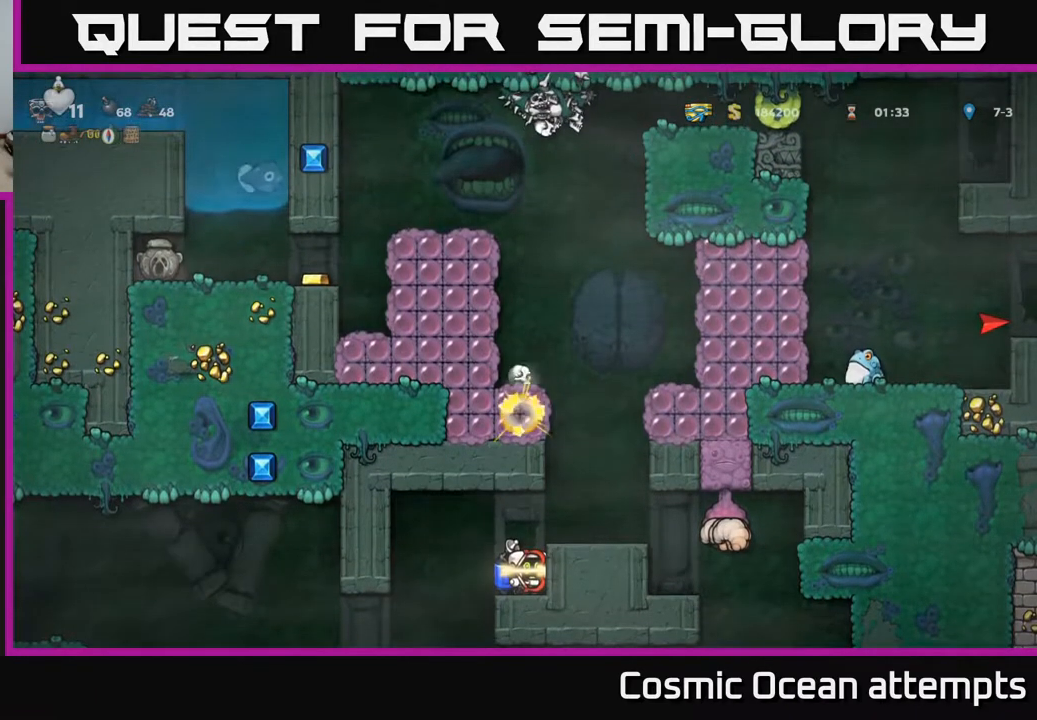
{"buttons": ["DPAD_UP"], "right_stick": "center", "events": []}
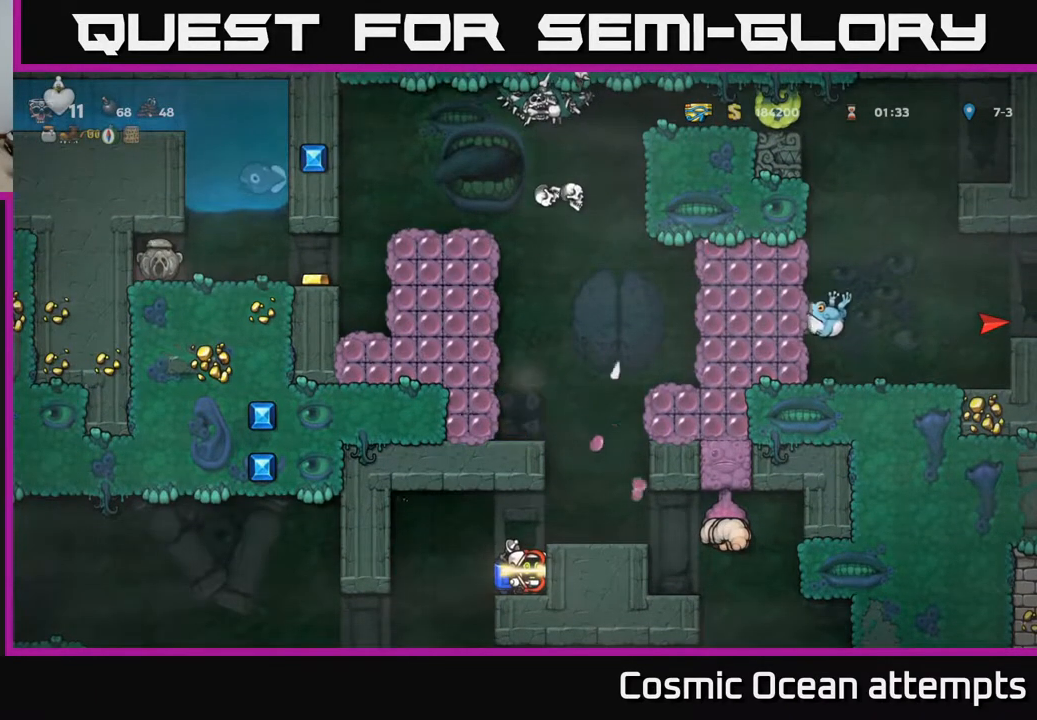
{"buttons": [], "right_stick": "center", "events": [[183, "DPAD_UP", "up"]]}
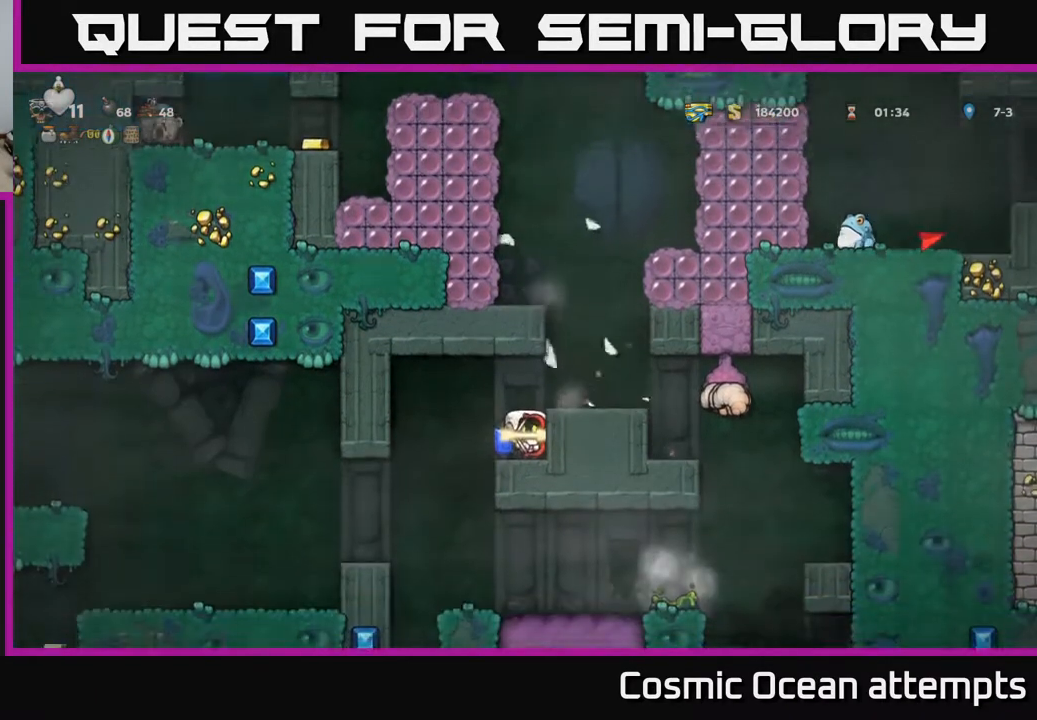
{"buttons": [], "right_stick": "center", "events": [[83, "A", "down"], [233, "DPAD_RIGHT", "down"], [250, "A", "up"], [400, "DPAD_RIGHT", "up"]]}
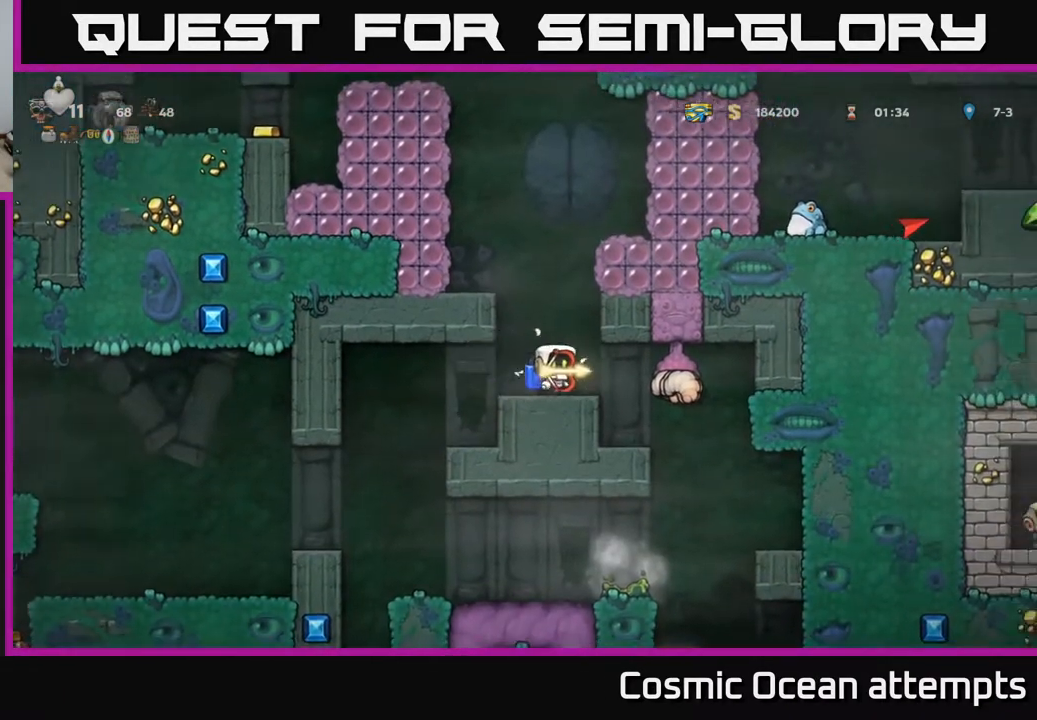
{"buttons": ["A"], "right_stick": "center", "events": [[50, "A", "down"], [117, "A", "up"], [183, "A", "down"]]}
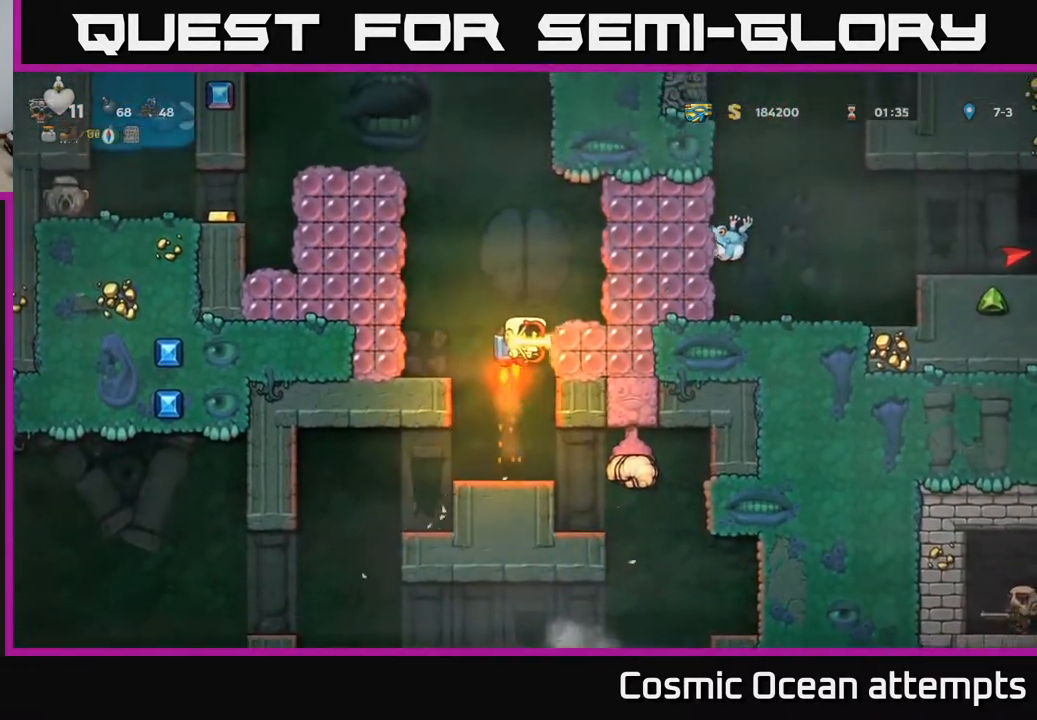
{"buttons": [], "right_stick": "center", "events": [[117, "A", "up"], [150, "DPAD_RIGHT", "down"], [283, "DPAD_RIGHT", "up"]]}
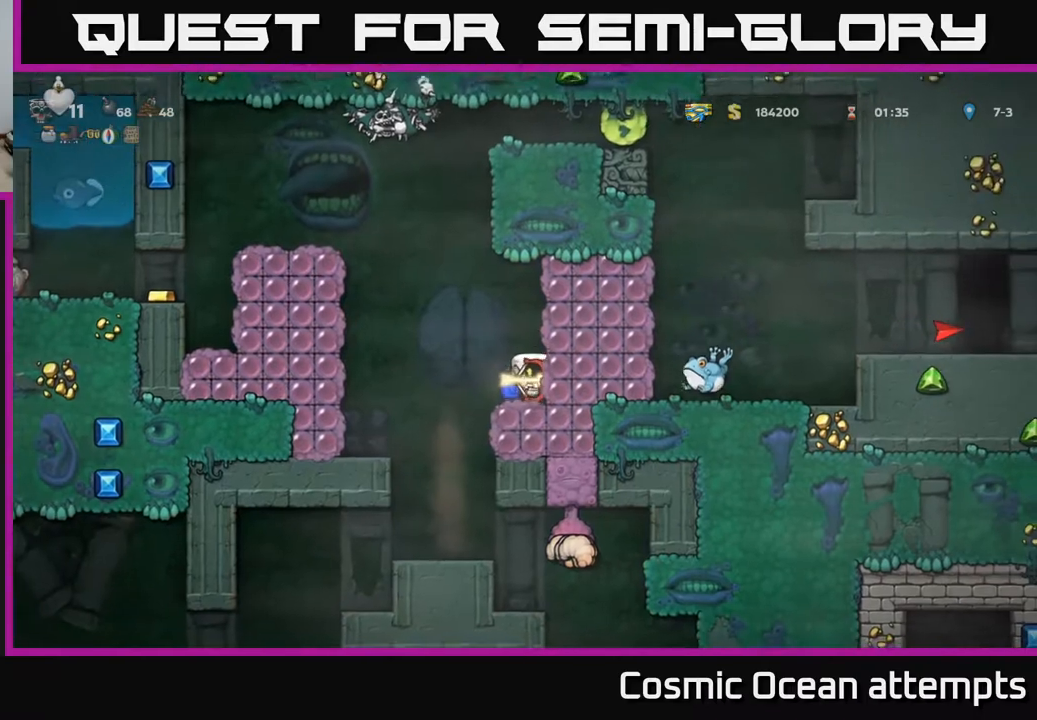
{"buttons": ["DPAD_DOWN"], "right_stick": "center", "events": [[200, "DPAD_DOWN", "down"]]}
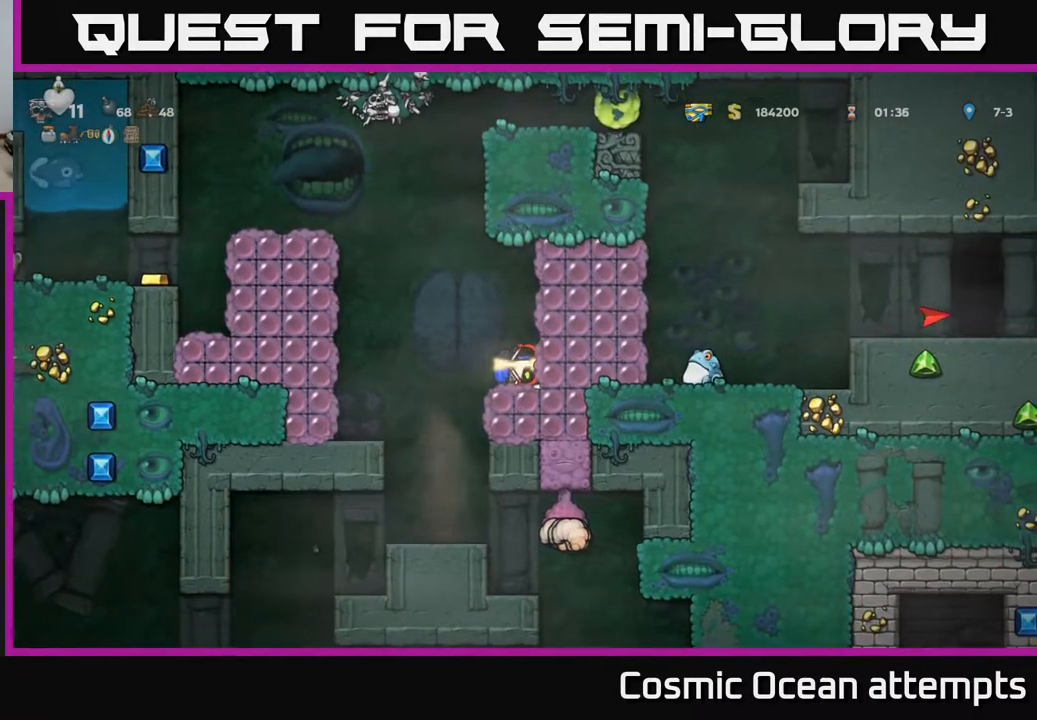
{"buttons": [], "right_stick": "center", "events": [[17, "DPAD_DOWN", "up"], [333, "DPAD_LEFT", "down"], [483, "DPAD_LEFT", "up"]]}
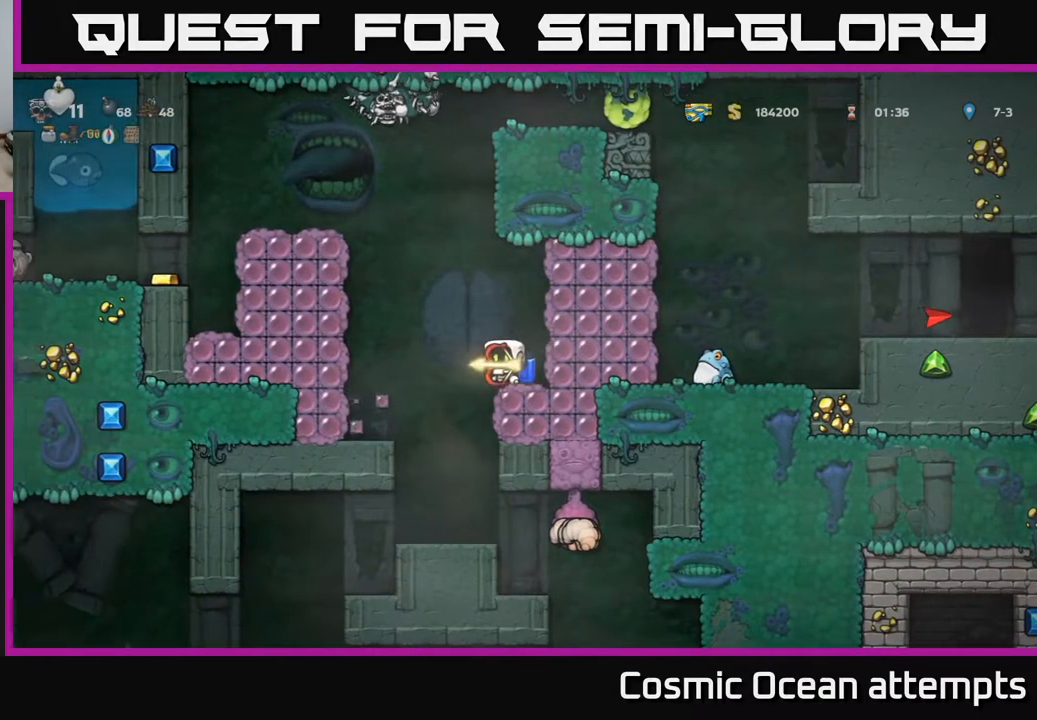
{"buttons": [], "right_stick": "center", "events": [[100, "DPAD_RIGHT", "down"], [150, "DPAD_RIGHT", "up"]]}
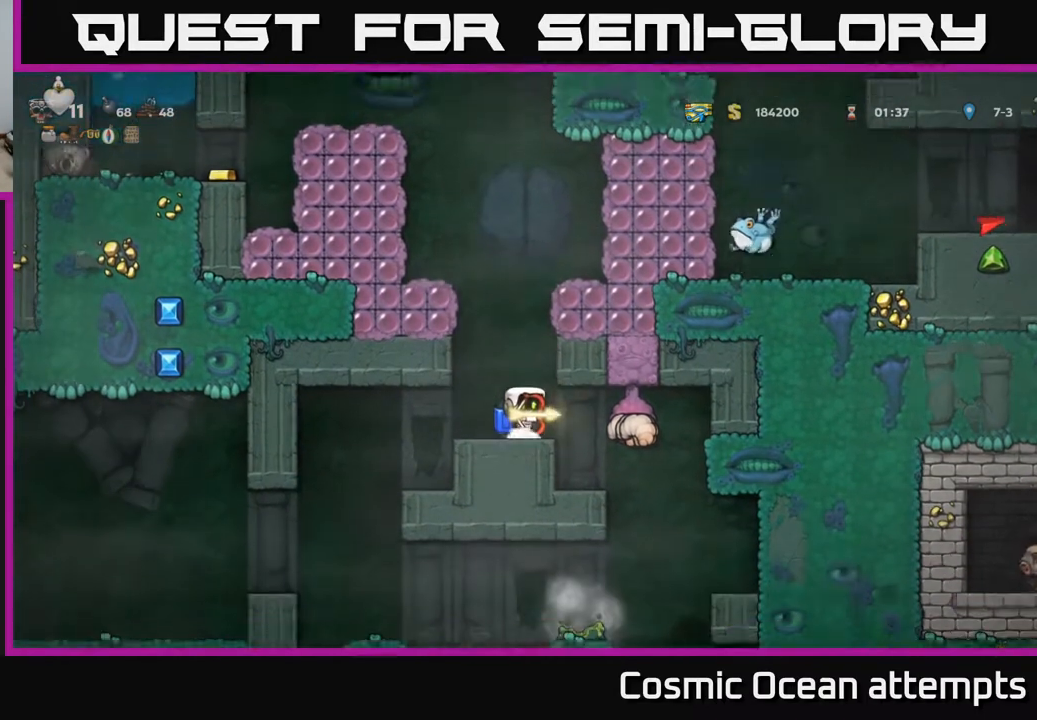
{"buttons": ["DPAD_LEFT"], "right_stick": "center", "events": [[450, "DPAD_LEFT", "down"]]}
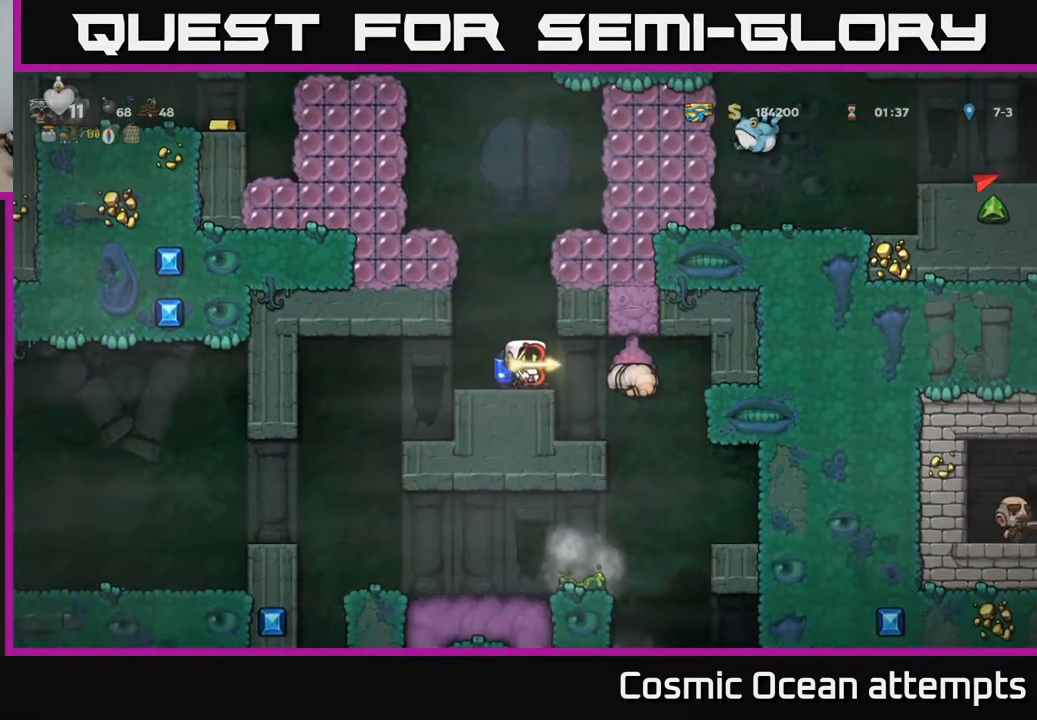
{"buttons": [], "right_stick": "center", "events": [[217, "DPAD_LEFT", "up"], [267, "DPAD_RIGHT", "down"], [367, "DPAD_RIGHT", "up"]]}
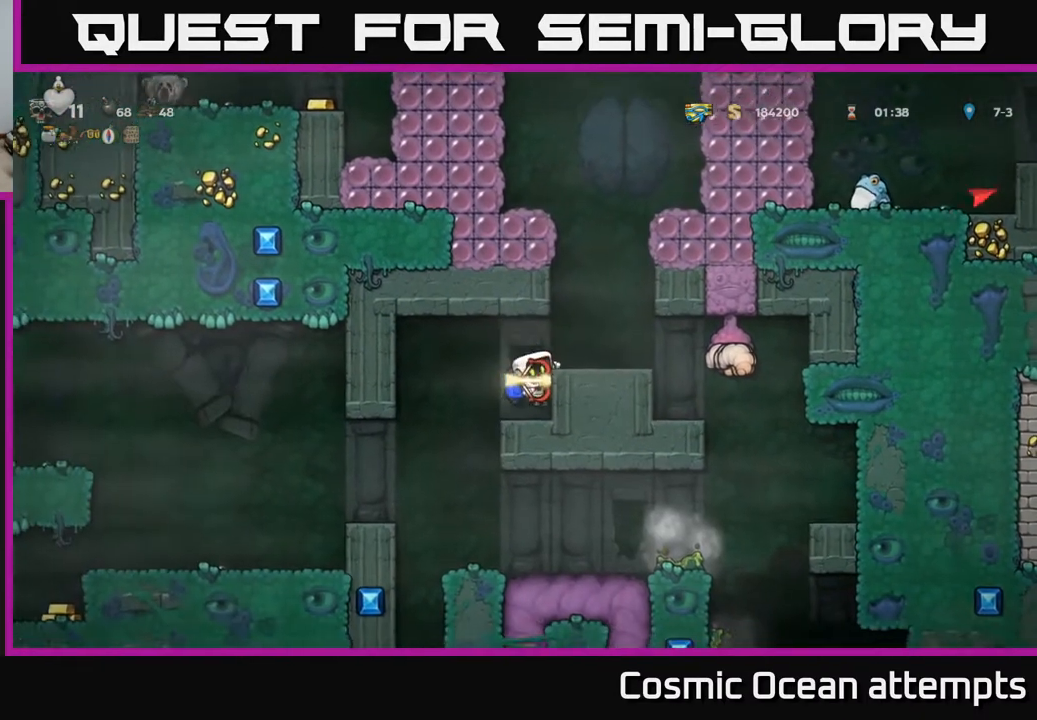
{"buttons": ["A", "DPAD_DOWN"], "right_stick": "center", "events": [[67, "DPAD_DOWN", "down"], [433, "A", "down"]]}
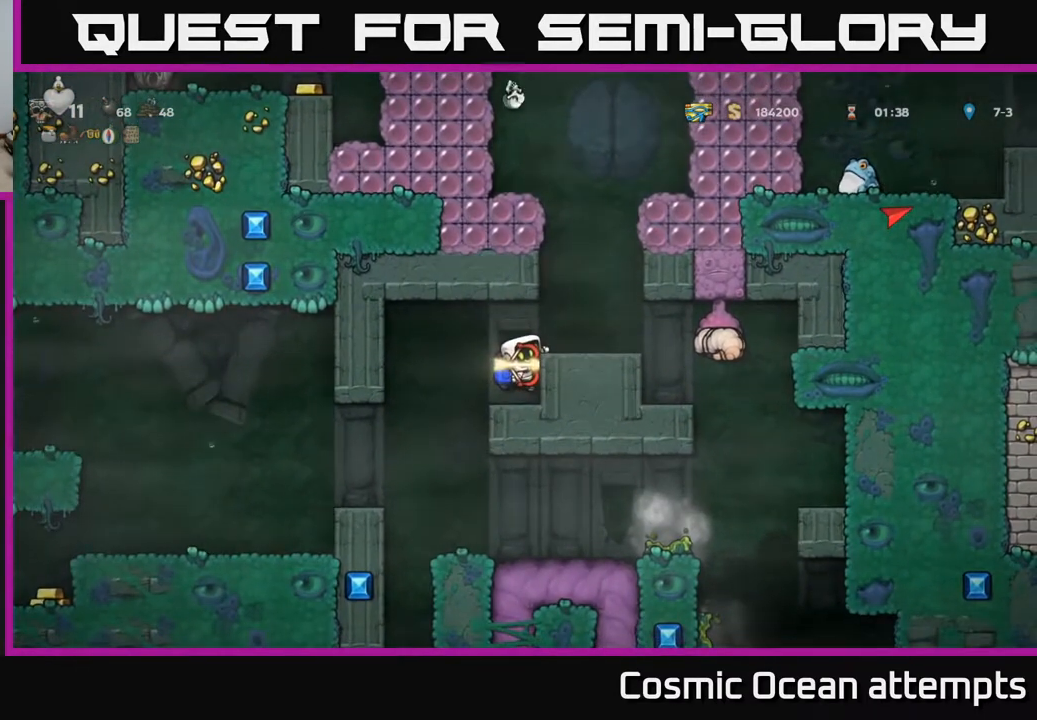
{"buttons": [], "right_stick": "center", "events": [[50, "A", "up"], [283, "X", "down"], [450, "DPAD_DOWN", "up"], [450, "X", "up"]]}
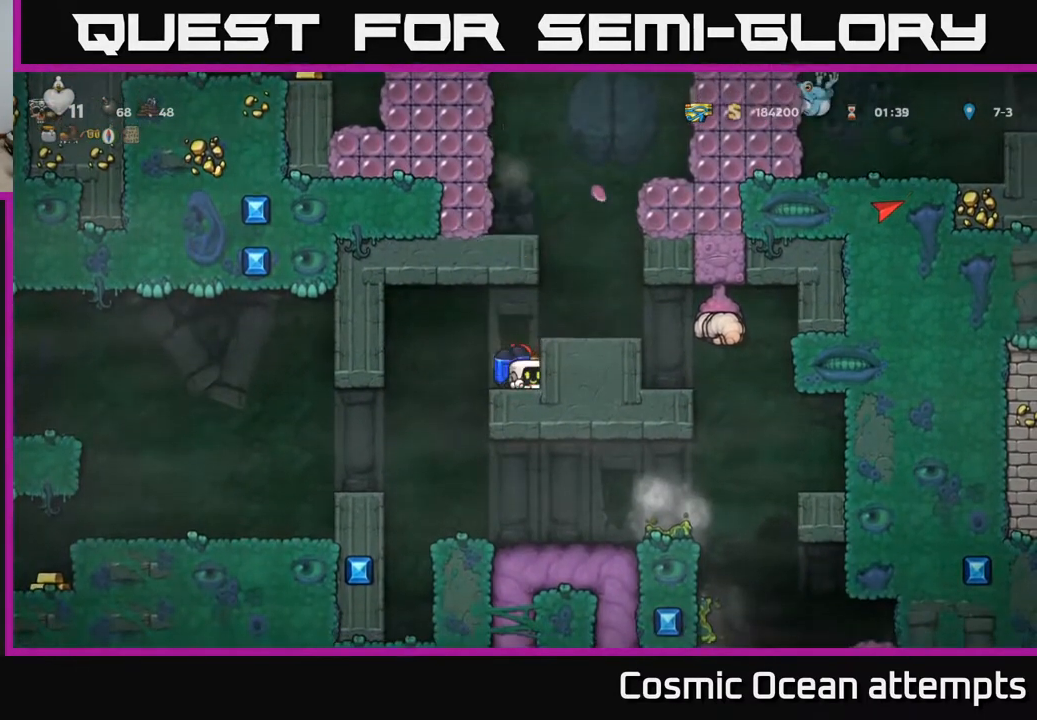
{"buttons": [], "right_stick": "center", "events": [[167, "DPAD_LEFT", "down"], [233, "DPAD_LEFT", "up"]]}
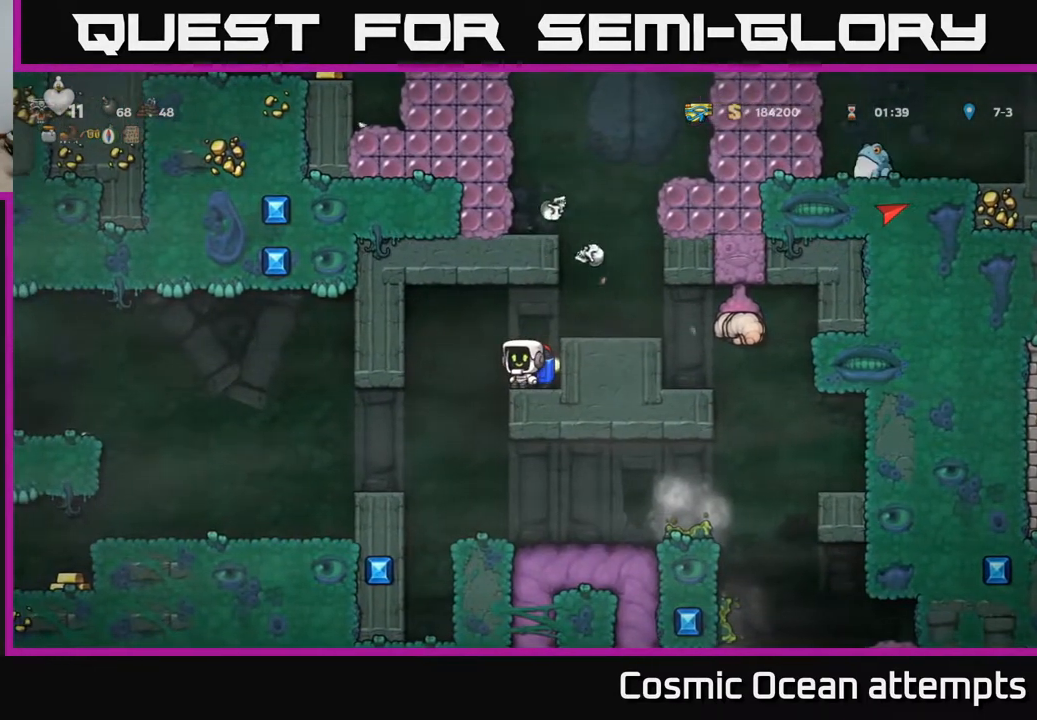
{"buttons": ["DPAD_RIGHT"], "right_stick": "center", "events": [[317, "A", "down"], [417, "DPAD_RIGHT", "down"], [467, "A", "up"]]}
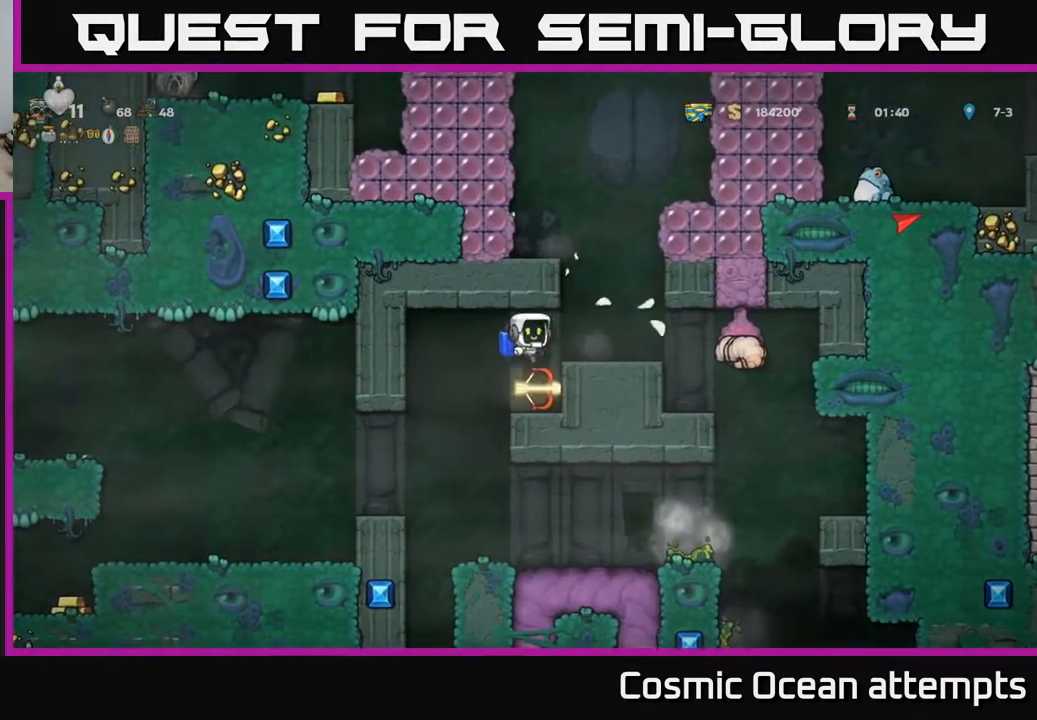
{"buttons": ["A"], "right_stick": "center", "events": [[83, "DPAD_RIGHT", "up"], [183, "A", "down"], [250, "A", "up"], [317, "A", "down"]]}
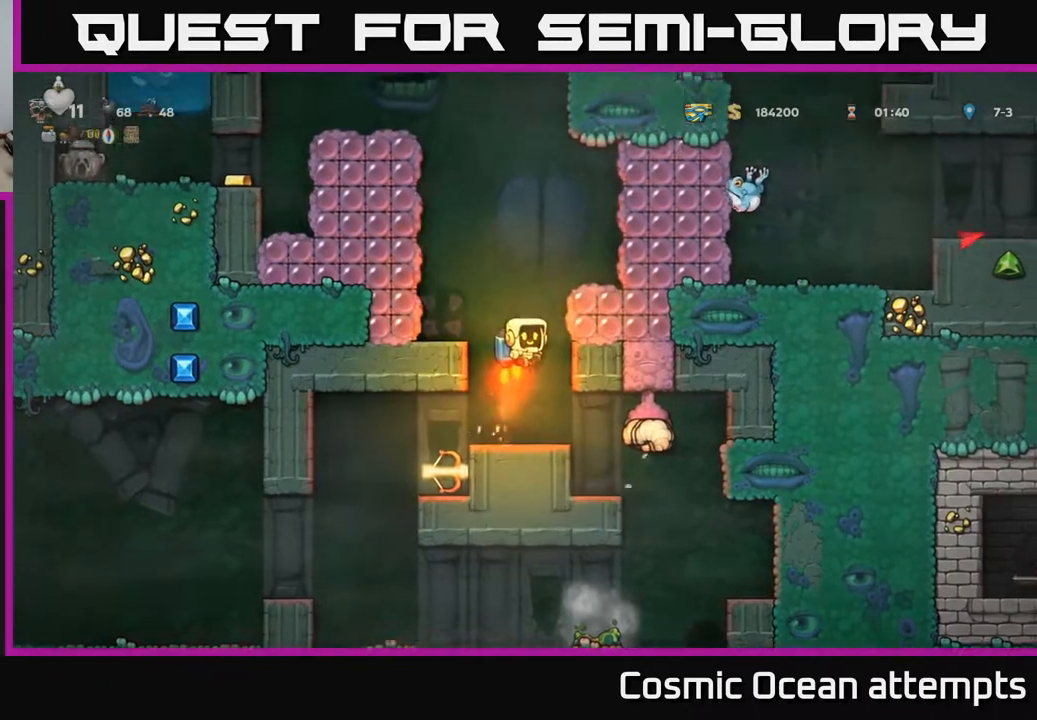
{"buttons": ["A"], "right_stick": "center", "events": [[333, "DPAD_RIGHT", "down"], [383, "DPAD_RIGHT", "up"]]}
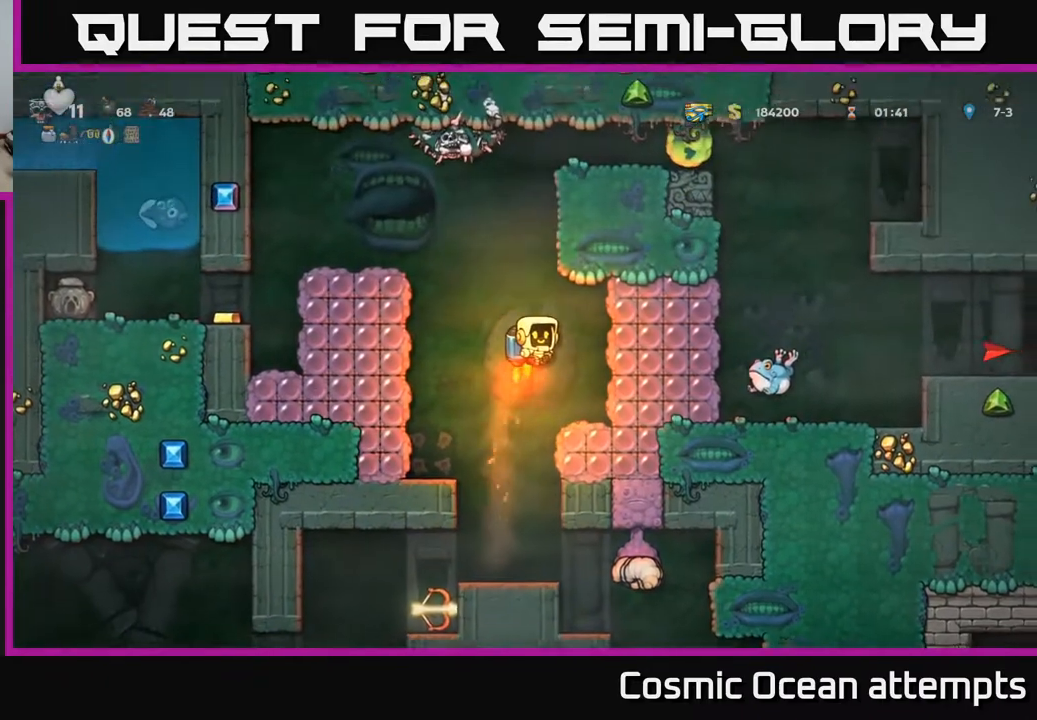
{"buttons": ["A"], "right_stick": "center", "events": []}
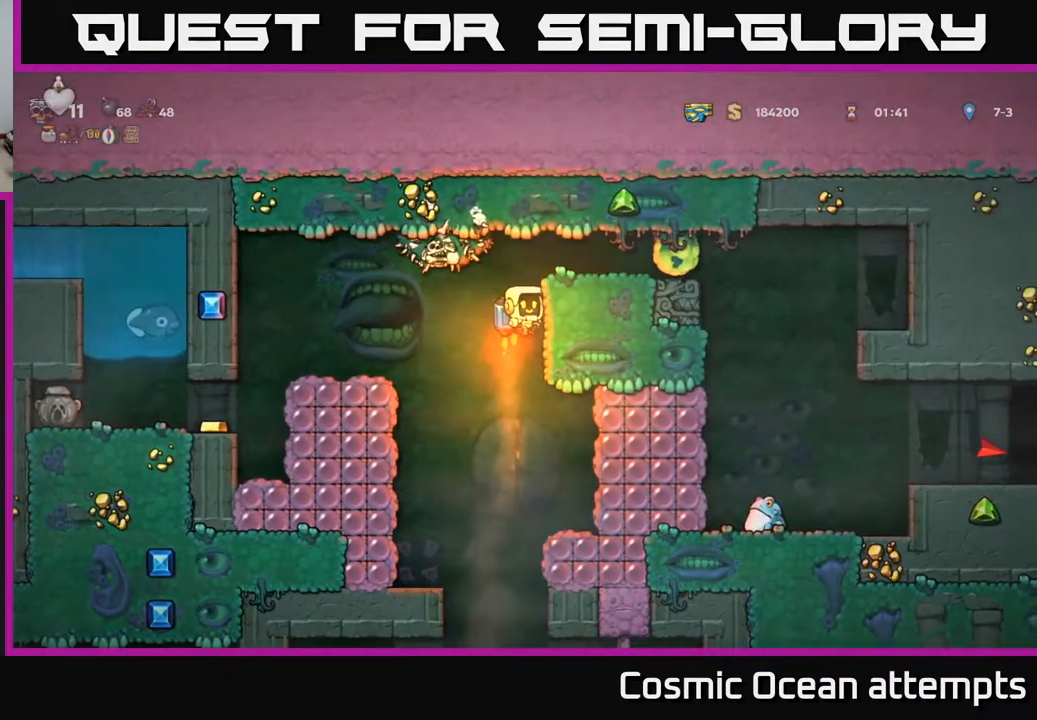
{"buttons": [], "right_stick": "center", "events": [[83, "DPAD_RIGHT", "down"], [150, "A", "up"], [217, "DPAD_RIGHT", "up"]]}
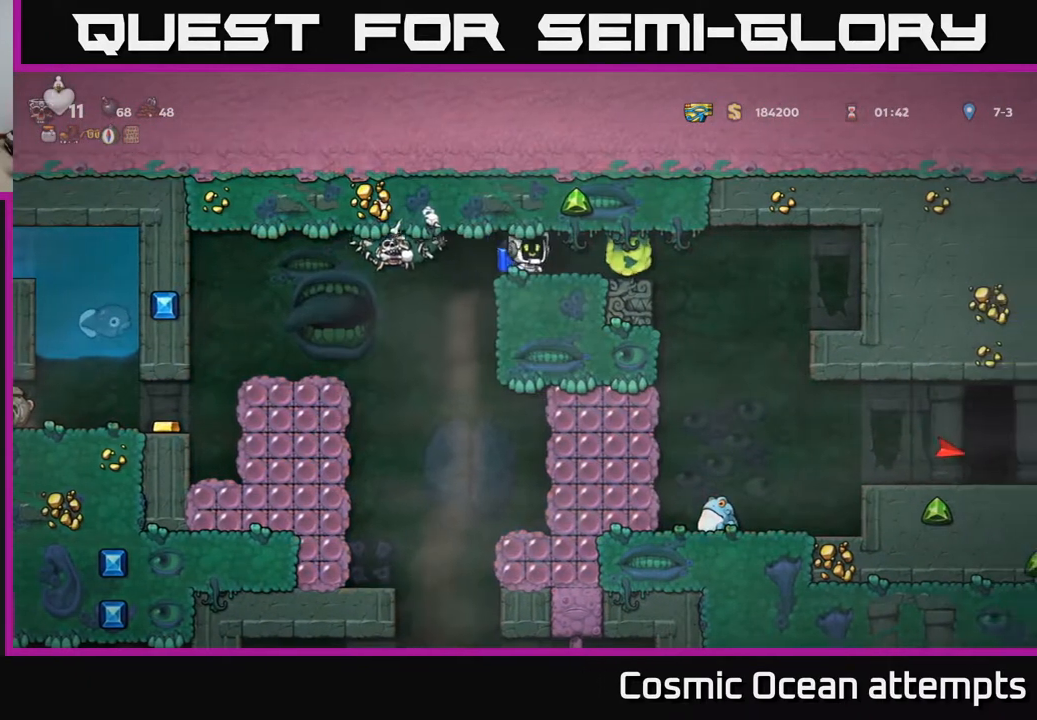
{"buttons": [], "right_stick": "center", "events": [[167, "DPAD_RIGHT", "down"], [217, "DPAD_RIGHT", "up"]]}
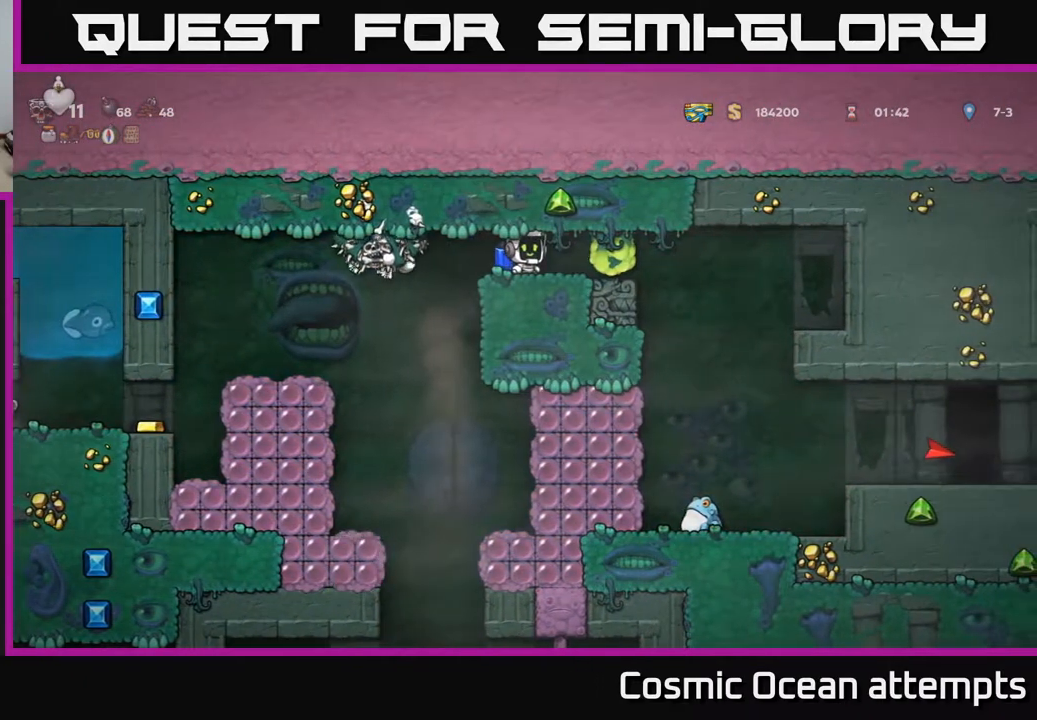
{"buttons": [], "right_stick": "center", "events": [[167, "DPAD_RIGHT", "down"], [200, "DPAD_RIGHT", "up"], [283, "X", "down"], [467, "X", "up"]]}
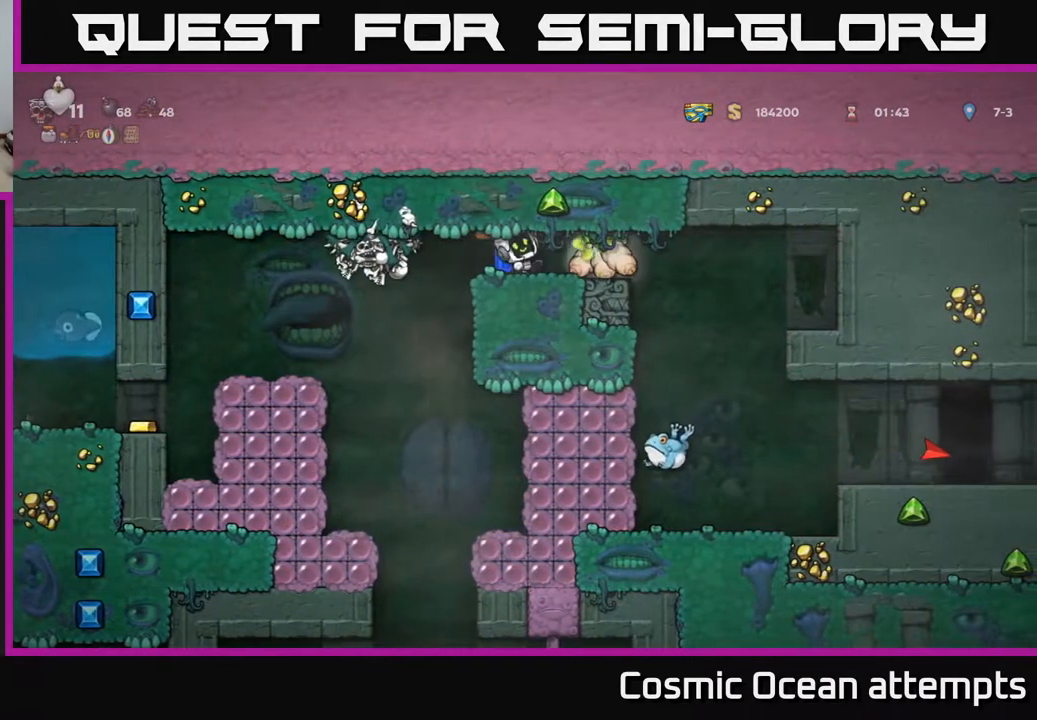
{"buttons": ["X"], "right_stick": "center", "events": [[383, "X", "down"]]}
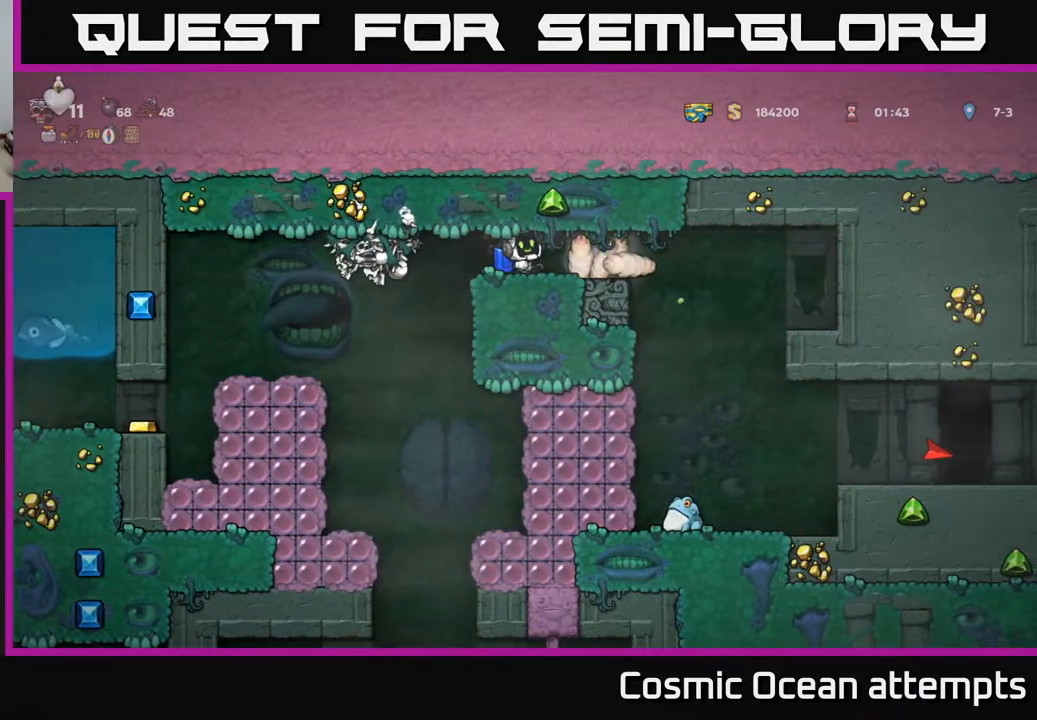
{"buttons": ["X"], "right_stick": "center", "events": [[67, "X", "up"], [433, "X", "down"], [450, "DPAD_RIGHT", "down"], [483, "DPAD_RIGHT", "up"]]}